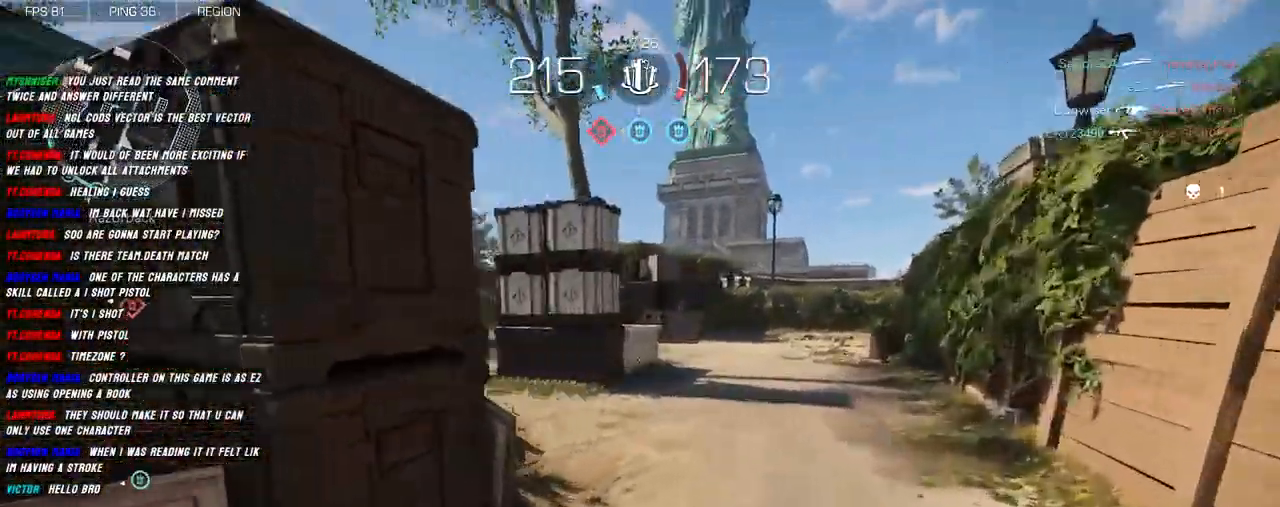
Gameplay with keyboard and mouse; each line is a JSON object with the keys and mouse buttons held at the frame after it. "events" lists presses ("down") and releases ("up") of "1", "2", "3", "4", "5", "a", "alt", "b", "c", "ctrl", "d", "e", "f", "g", "q", "r", "s", "shift", "space", "t", "tab", "v", "w", "x", "z", "mouse_left", "mouse_wheel", "mouse_right", "mouse_mb4" and "mouse_mb5" between this image and that frame as [ms after this image, input, new state], when the widget could be followed in between. "mouse_left", "mouse_wheel", "mouse_right", "mouse_mb4", "mouse_mb5" = the "left", "wheel", "right", "mb4", "mb5" buttons of the "mouse" list. No other keys are recorded. "wheel" means that the mouse wheel is clicked or scrolled. Mouse movement is not recorded.
{"keys": ["shift", "w"], "mouse": [], "events": [[350, "d", "up"]]}
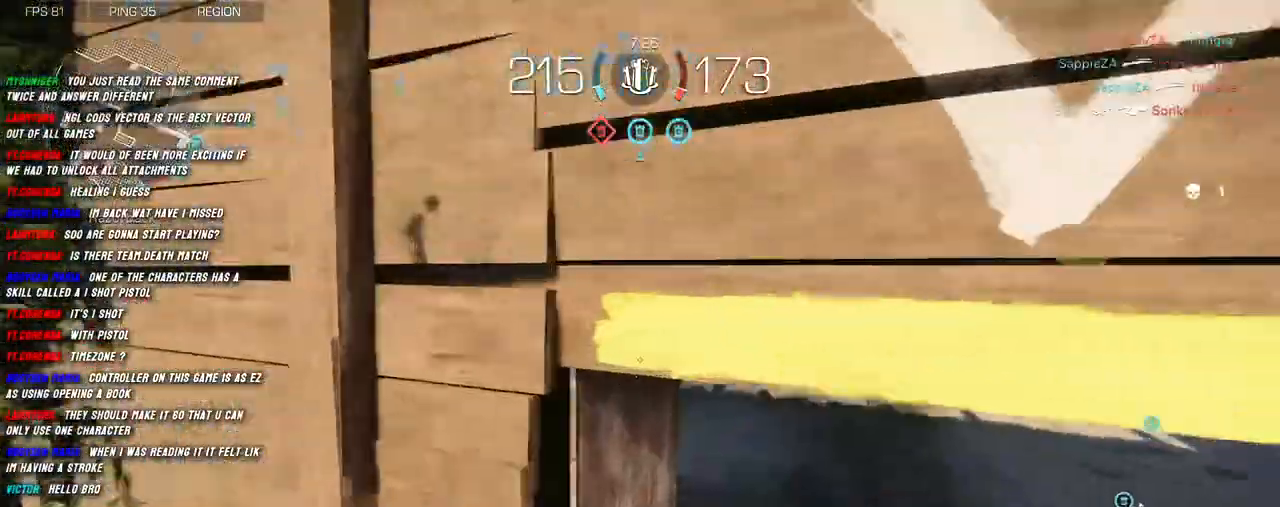
{"keys": ["shift", "w"], "mouse": [], "events": [[33, "a", "down"], [333, "a", "up"]]}
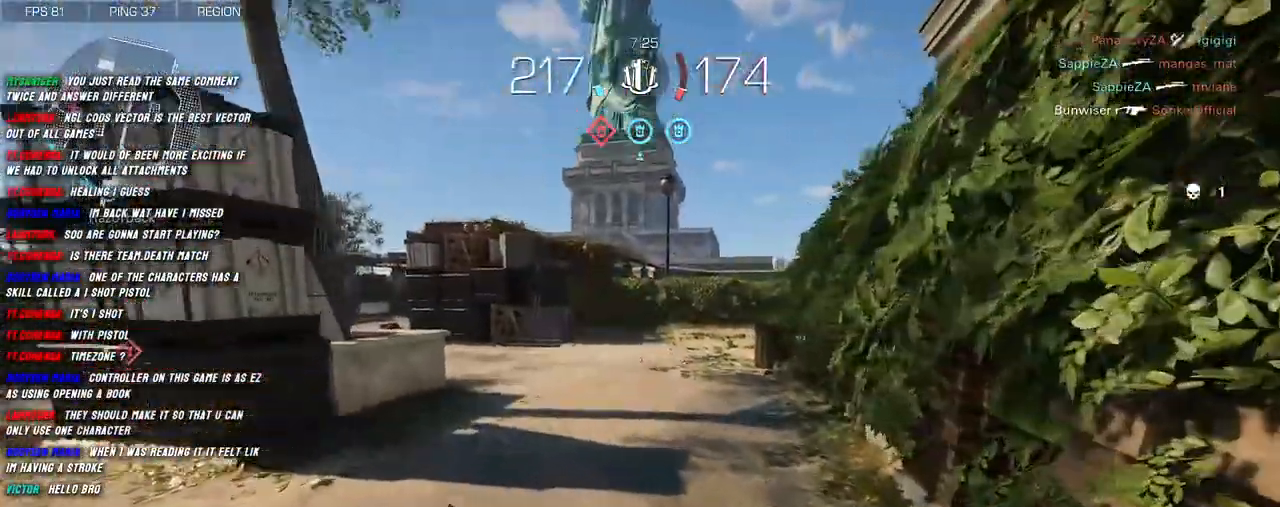
{"keys": ["c", "shift", "w"], "mouse": [], "events": [[466, "c", "down"]]}
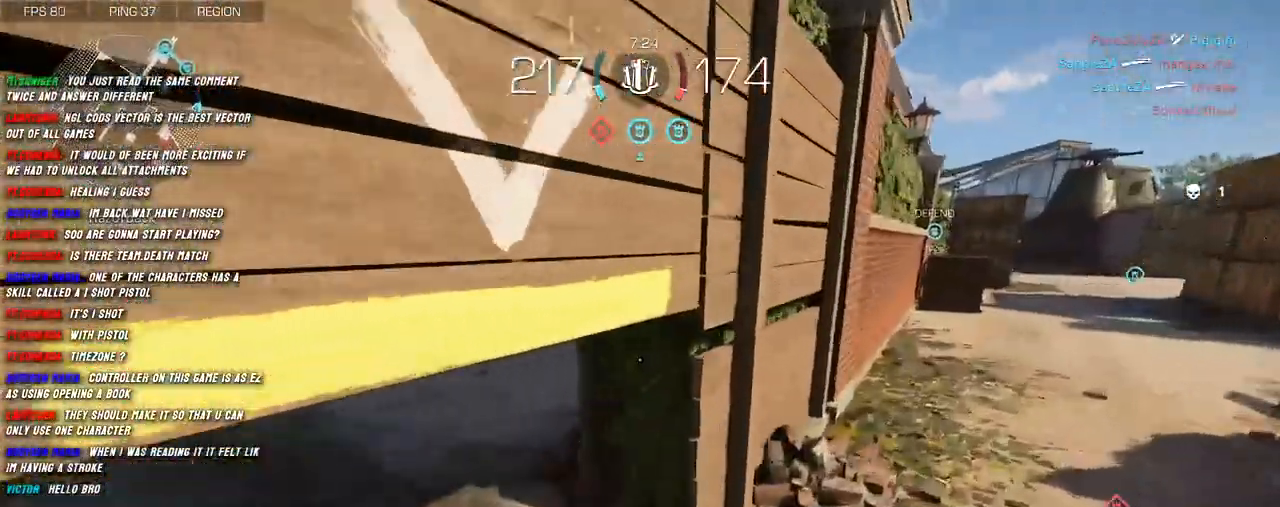
{"keys": ["c", "shift", "w"], "mouse": [], "events": [[100, "c", "up"], [500, "c", "down"]]}
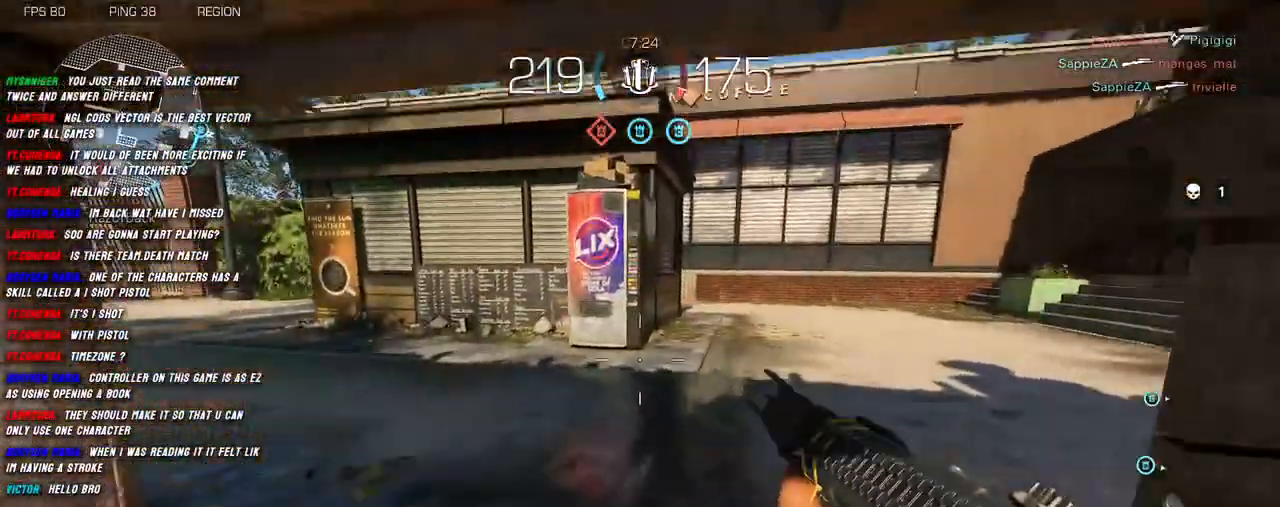
{"keys": ["w"], "mouse": [], "events": [[116, "c", "up"], [183, "shift", "up"], [316, "shift", "down"], [383, "shift", "up"]]}
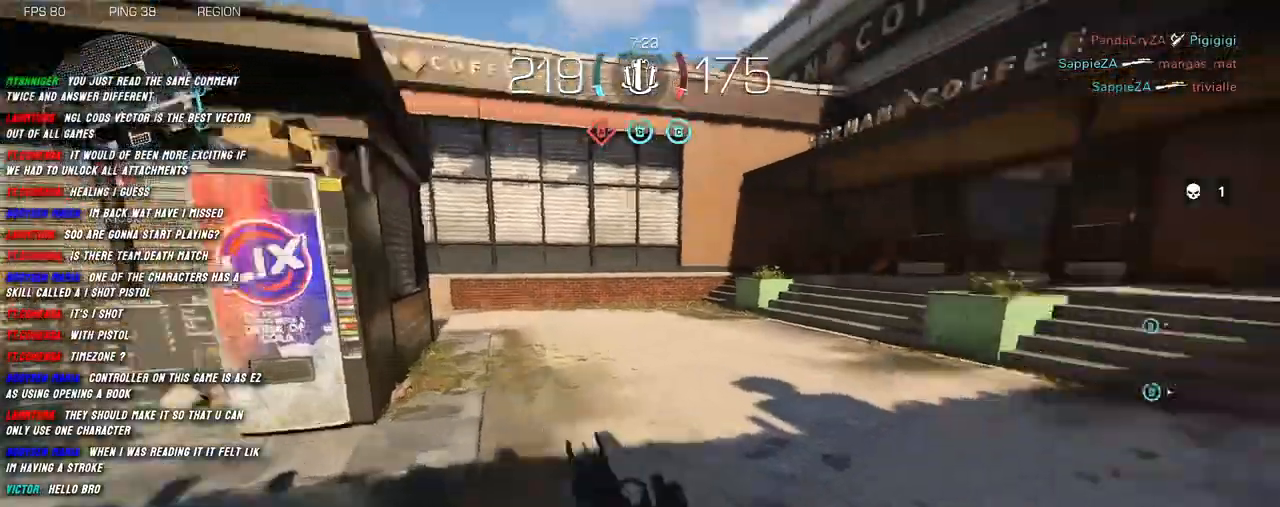
{"keys": ["a", "shift", "w"], "mouse": [], "events": [[16, "shift", "down"], [50, "shift", "up"], [166, "shift", "down"], [383, "a", "down"]]}
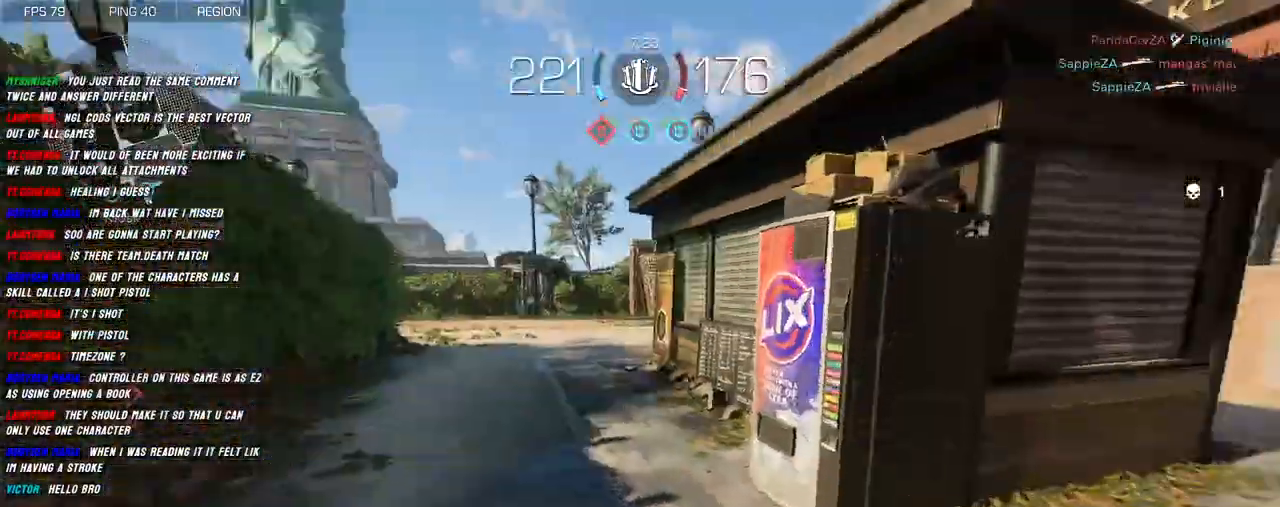
{"keys": ["shift", "w"], "mouse": [], "events": [[166, "a", "up"]]}
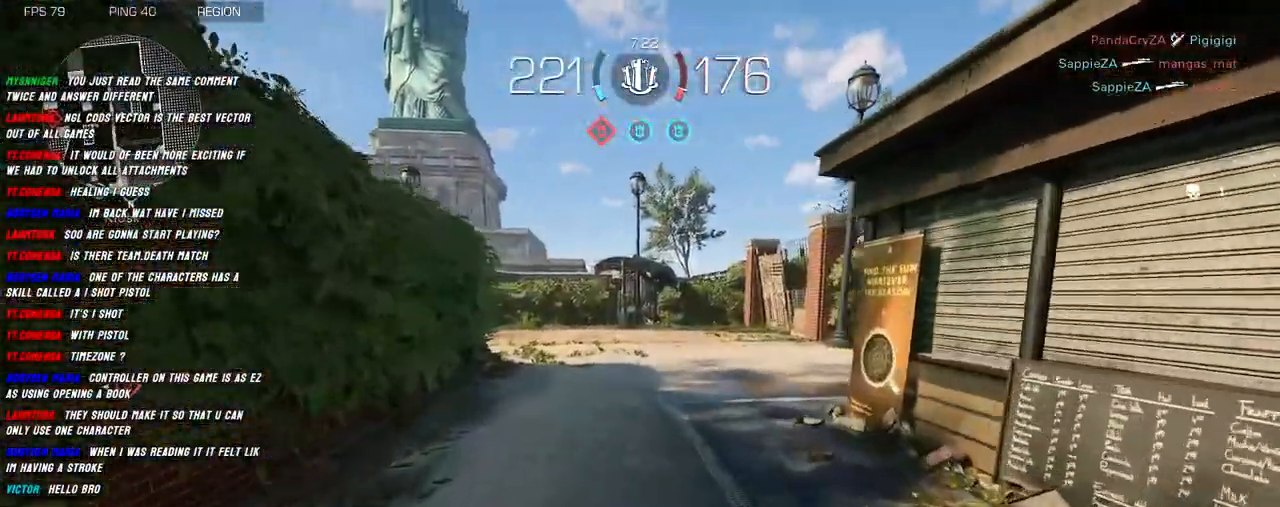
{"keys": ["shift", "w"], "mouse": [], "events": []}
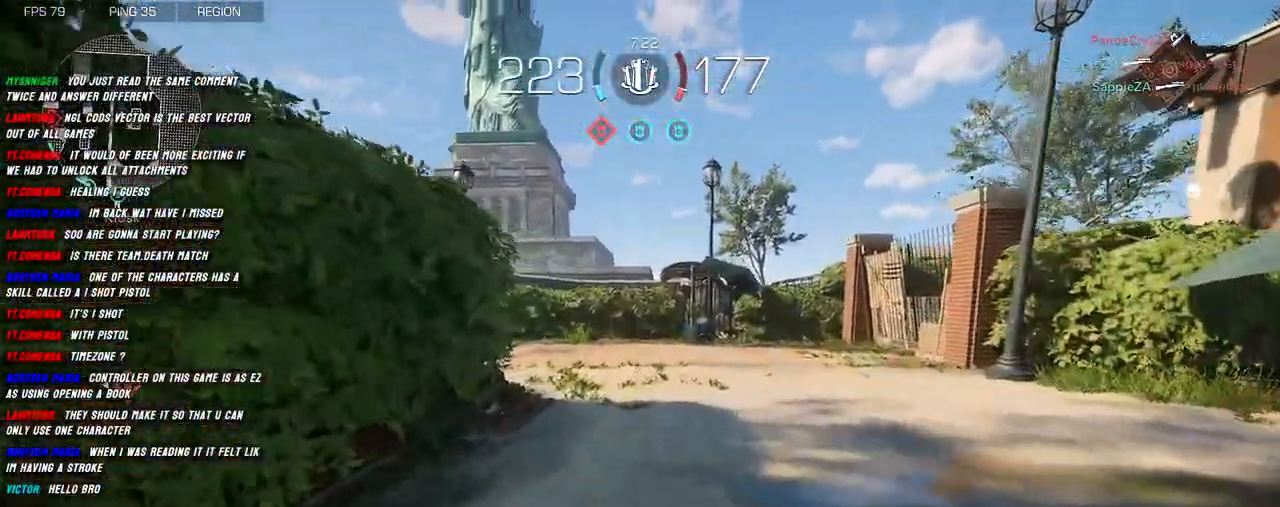
{"keys": ["d", "shift", "w"], "mouse": [], "events": [[333, "d", "down"]]}
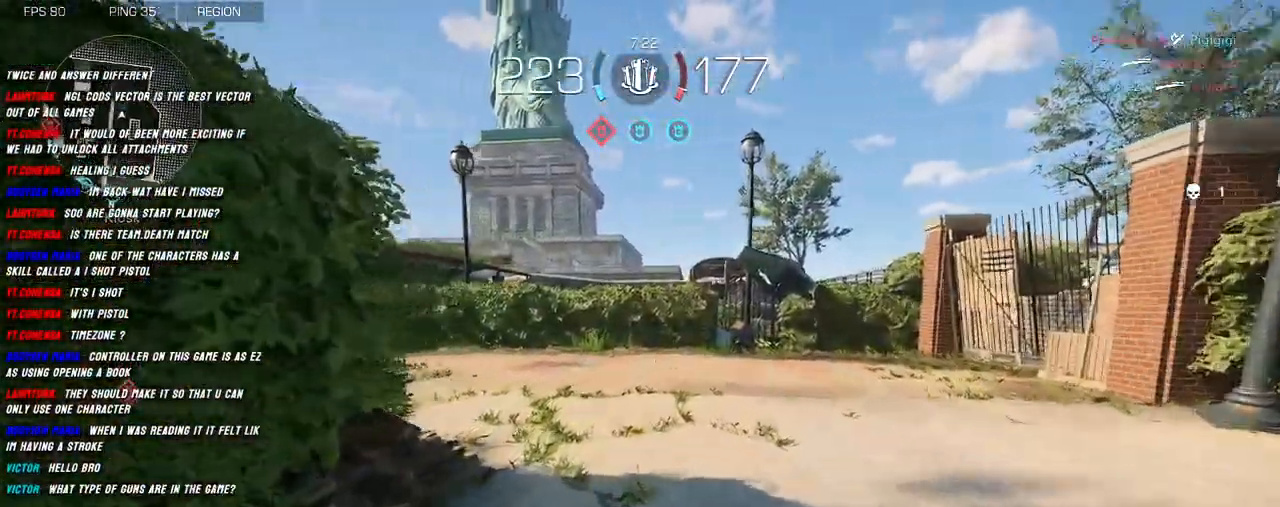
{"keys": ["d", "shift", "w"], "mouse": [], "events": []}
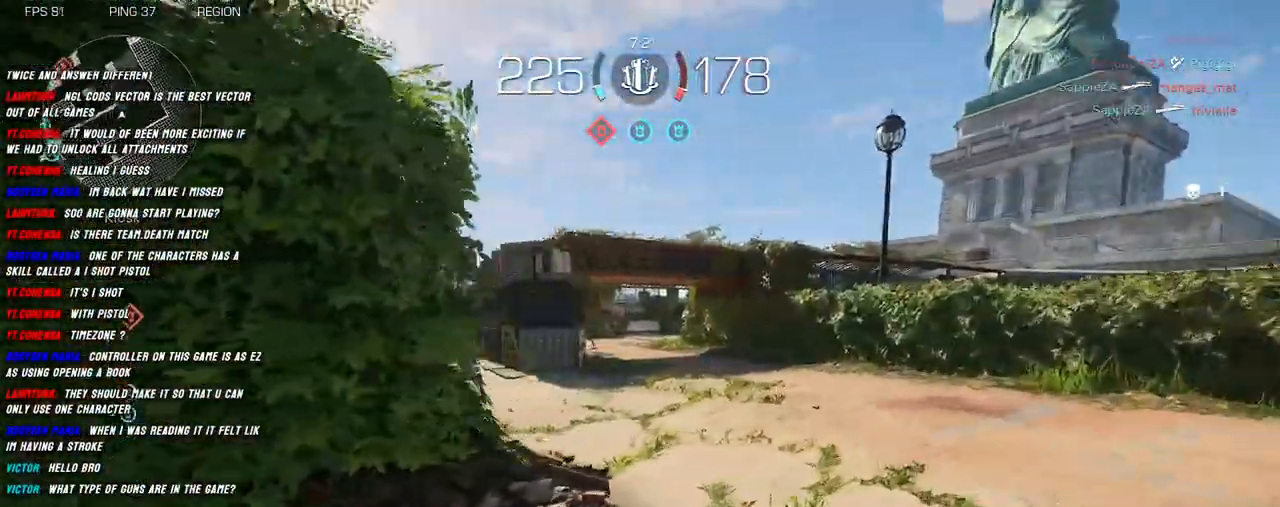
{"keys": ["d", "shift", "w"], "mouse": [], "events": []}
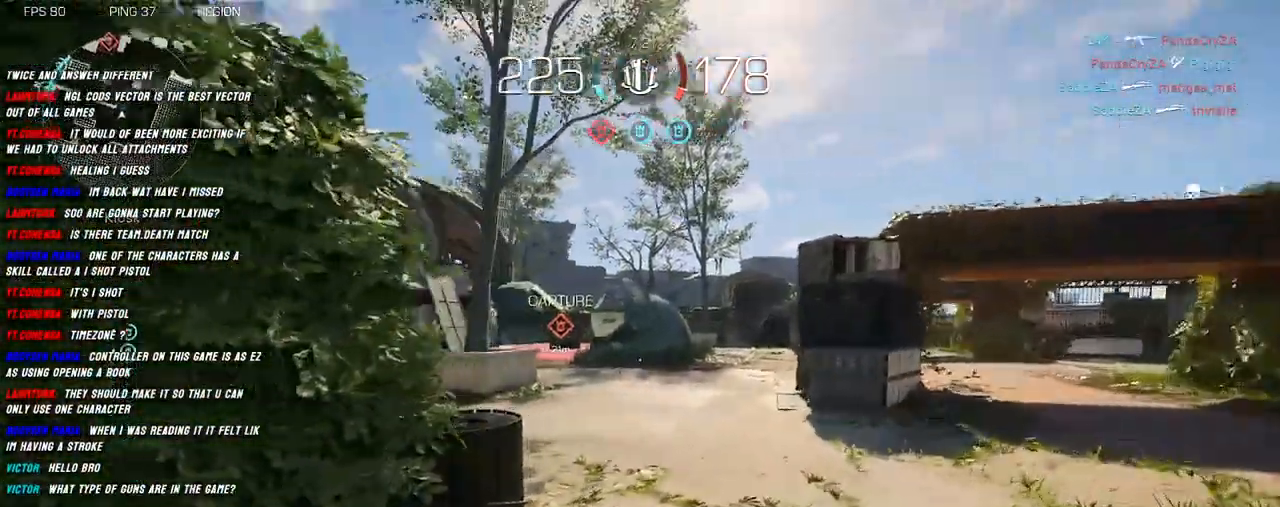
{"keys": ["d", "shift", "w"], "mouse": [], "events": []}
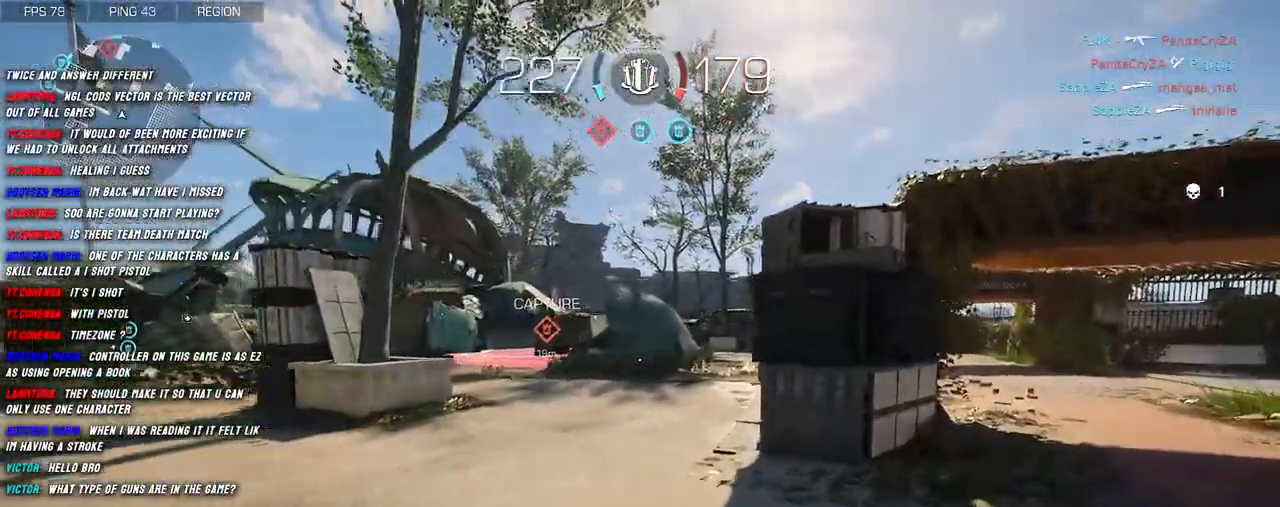
{"keys": ["d", "shift", "w"], "mouse": [], "events": []}
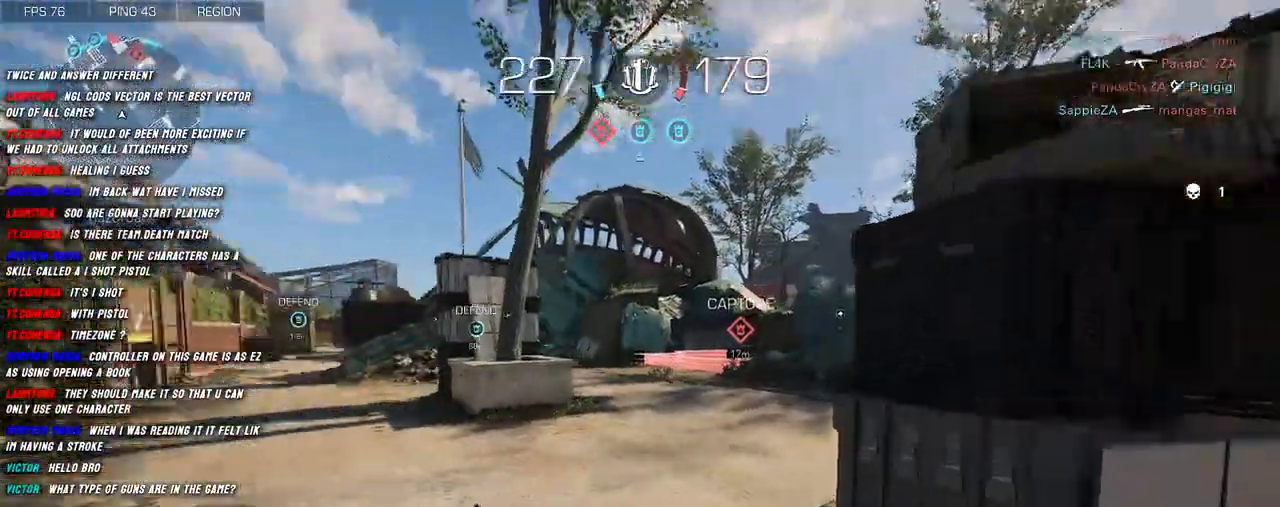
{"keys": ["d", "shift", "w"], "mouse": [], "events": []}
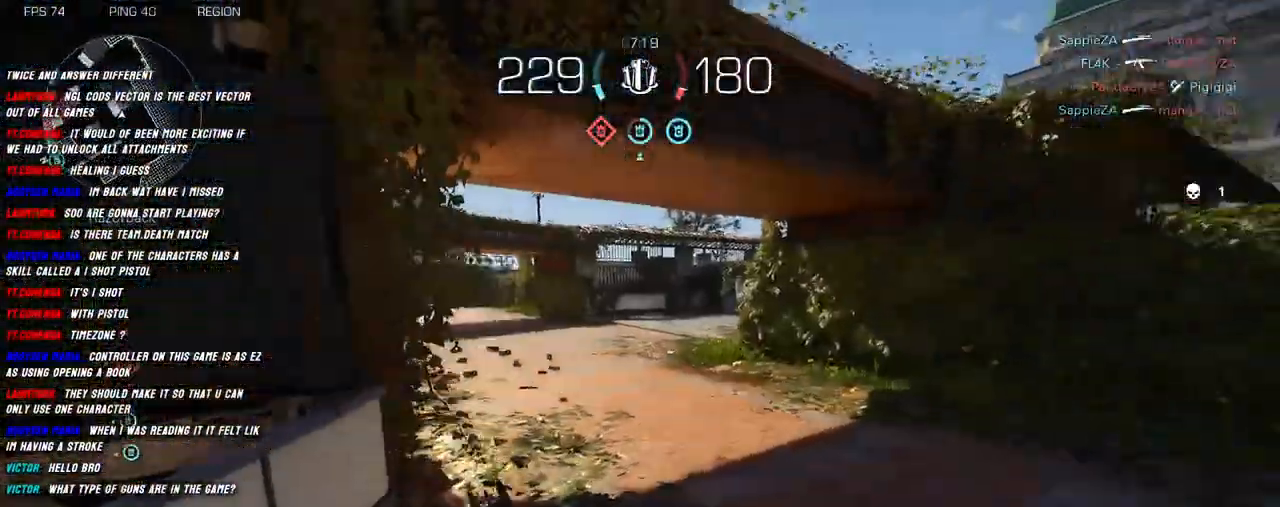
{"keys": ["shift", "w"], "mouse": [], "events": [[33, "d", "up"]]}
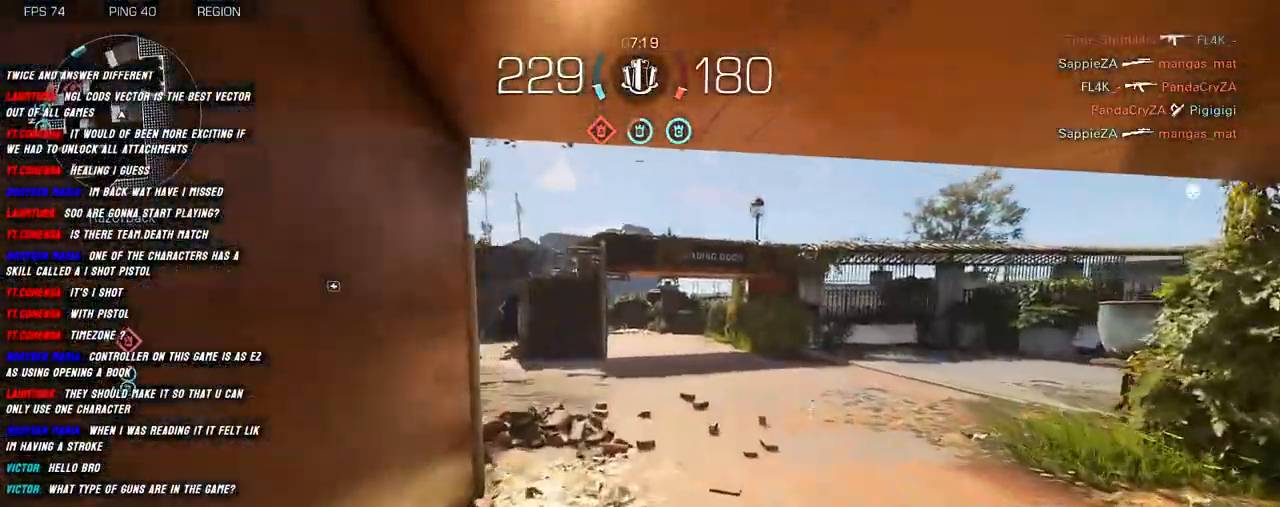
{"keys": ["d", "shift", "w"], "mouse": [], "events": [[166, "d", "down"]]}
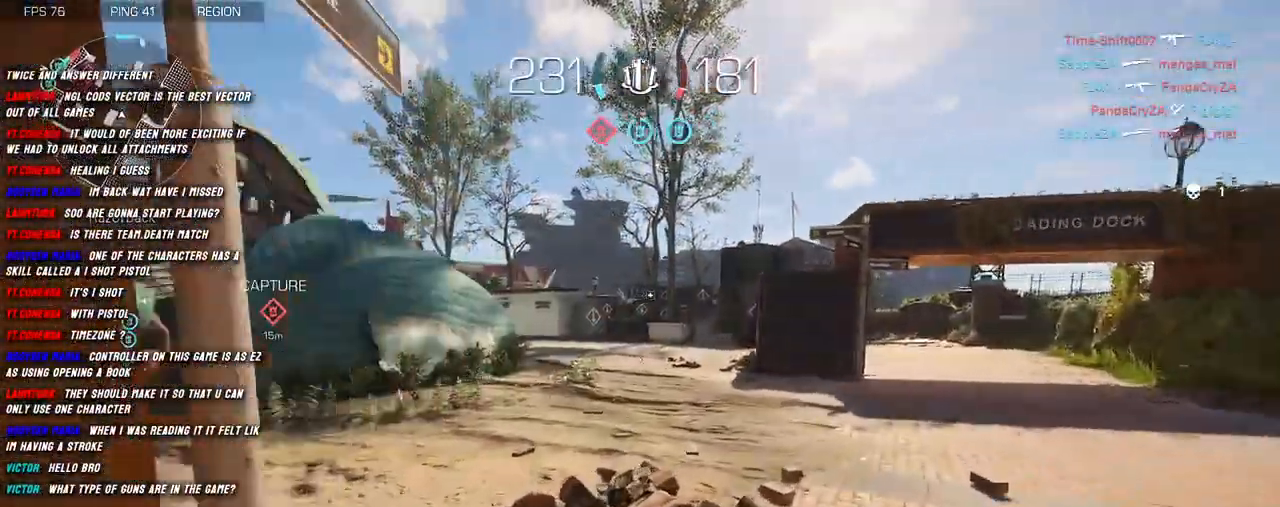
{"keys": ["shift", "w"], "mouse": [], "events": [[216, "d", "up"]]}
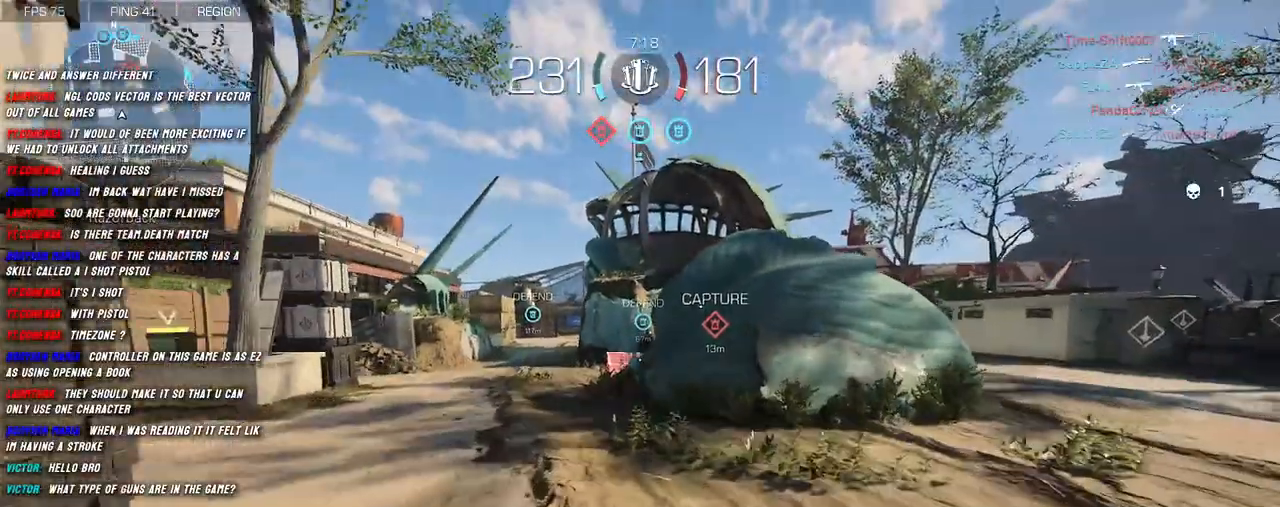
{"keys": ["shift", "w"], "mouse": [], "events": []}
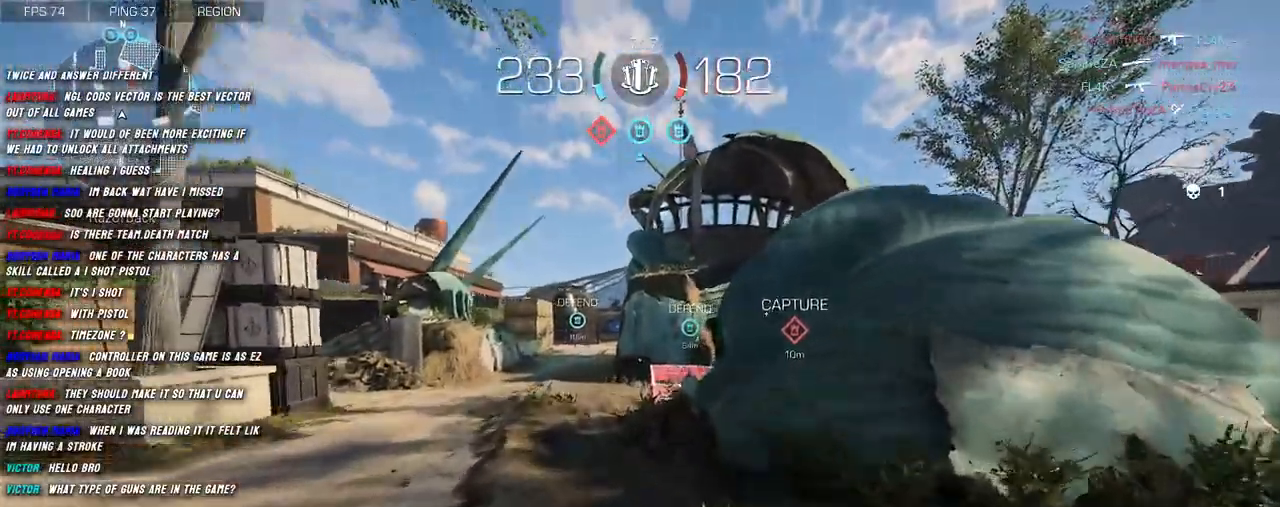
{"keys": ["shift", "w"], "mouse": [], "events": [[183, "mouse_right", "down"], [483, "mouse_right", "up"]]}
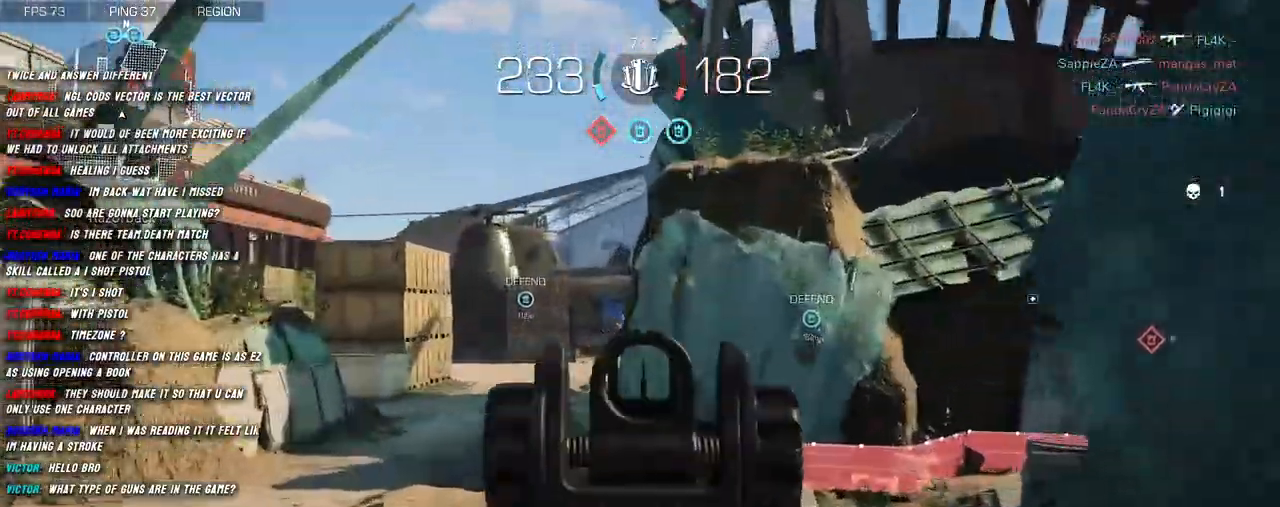
{"keys": ["shift", "w"], "mouse": [], "events": []}
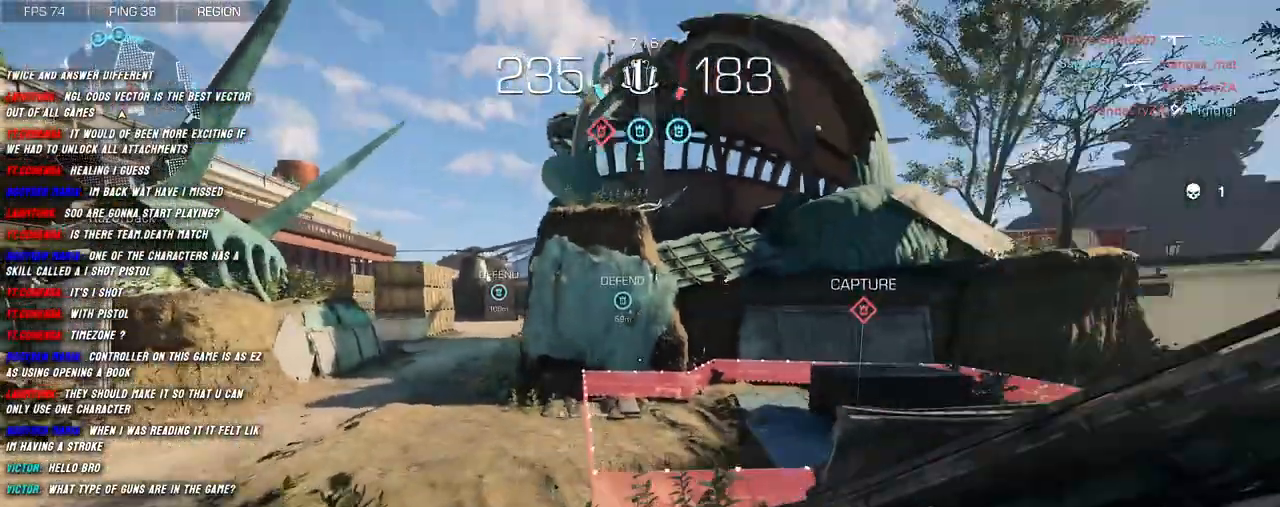
{"keys": ["shift", "w"], "mouse": [], "events": []}
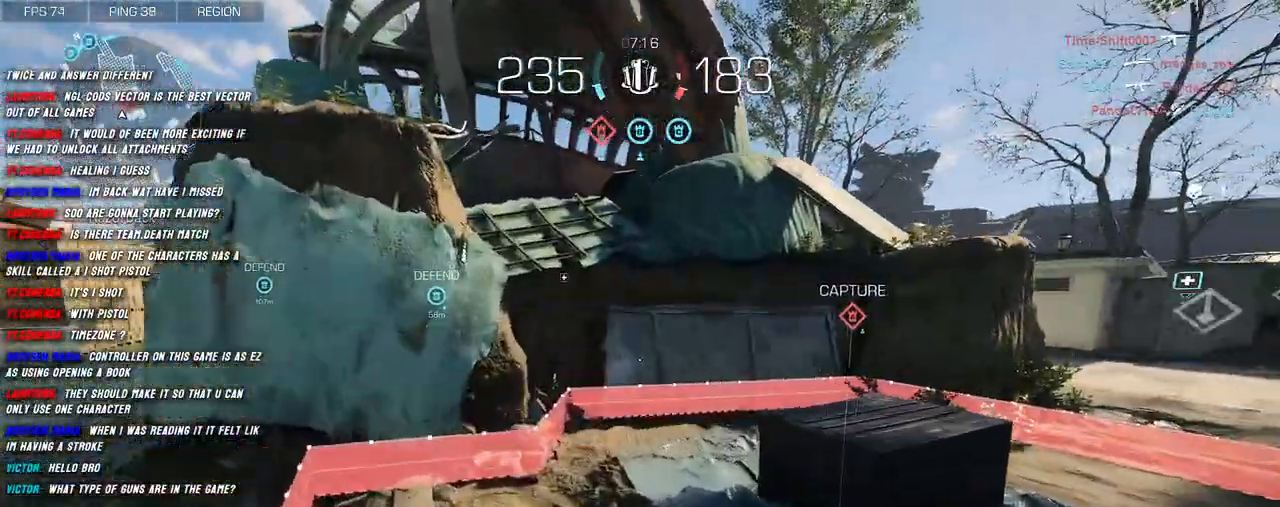
{"keys": ["shift", "w"], "mouse": [], "events": []}
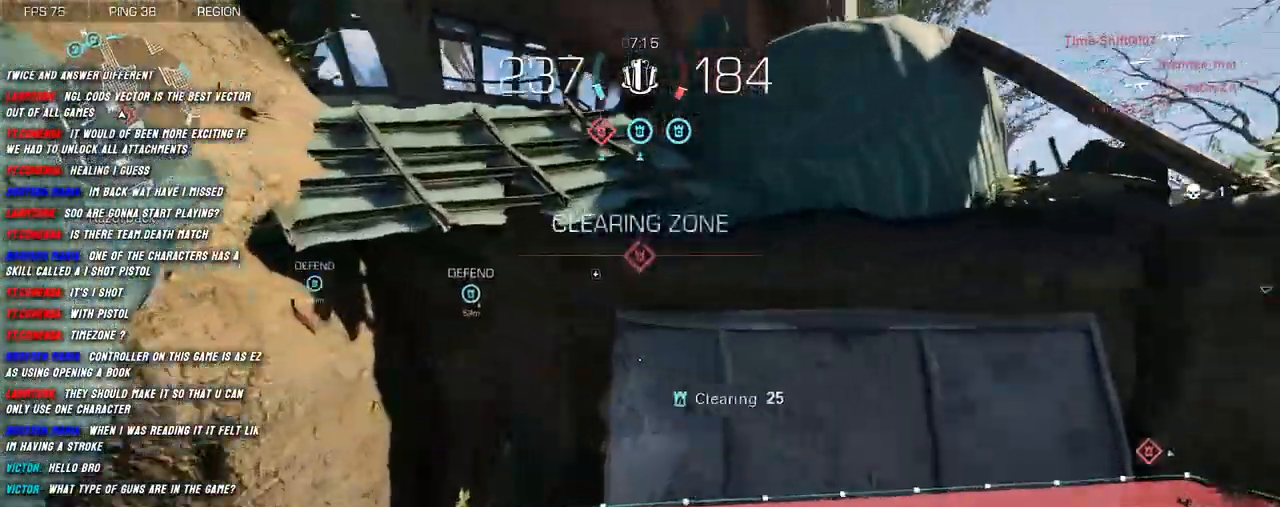
{"keys": ["a", "d", "s"], "mouse": [], "events": [[50, "d", "down"], [233, "w", "up"], [250, "shift", "up"], [366, "s", "down"], [483, "a", "down"]]}
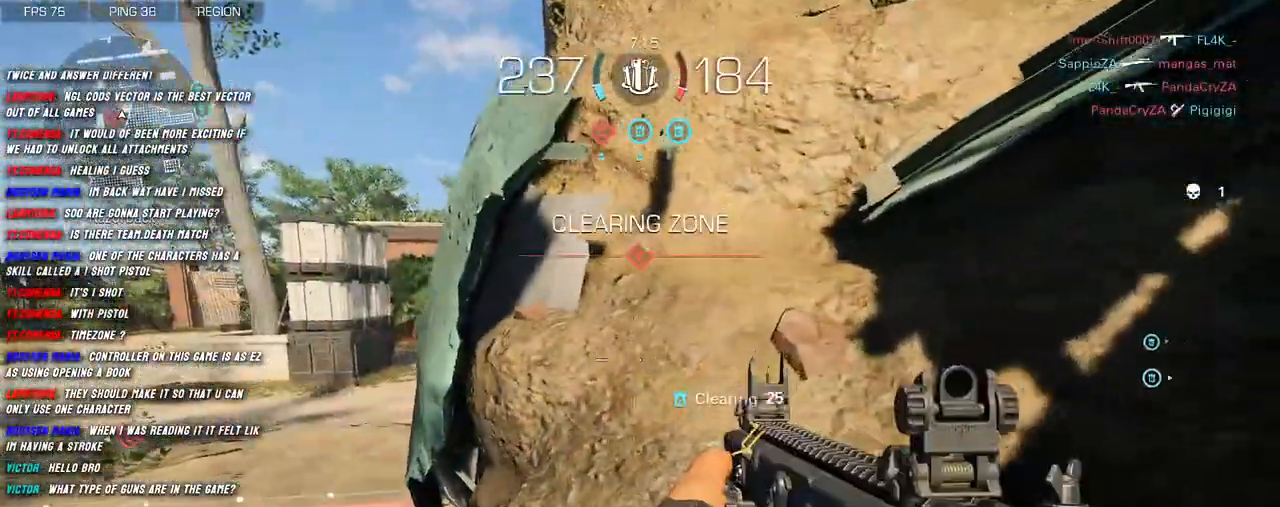
{"keys": ["a", "s"], "mouse": [], "events": [[16, "d", "up"], [150, "d", "down"], [216, "a", "up"], [350, "a", "down"], [400, "d", "up"]]}
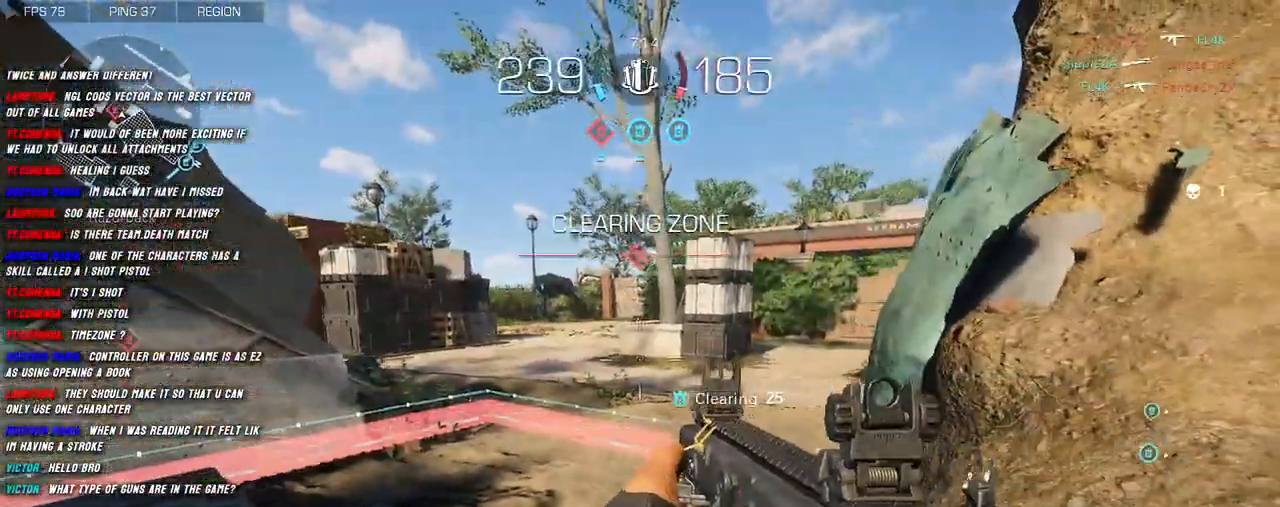
{"keys": ["d"], "mouse": [], "events": [[66, "d", "down"], [66, "s", "up"], [133, "a", "up"]]}
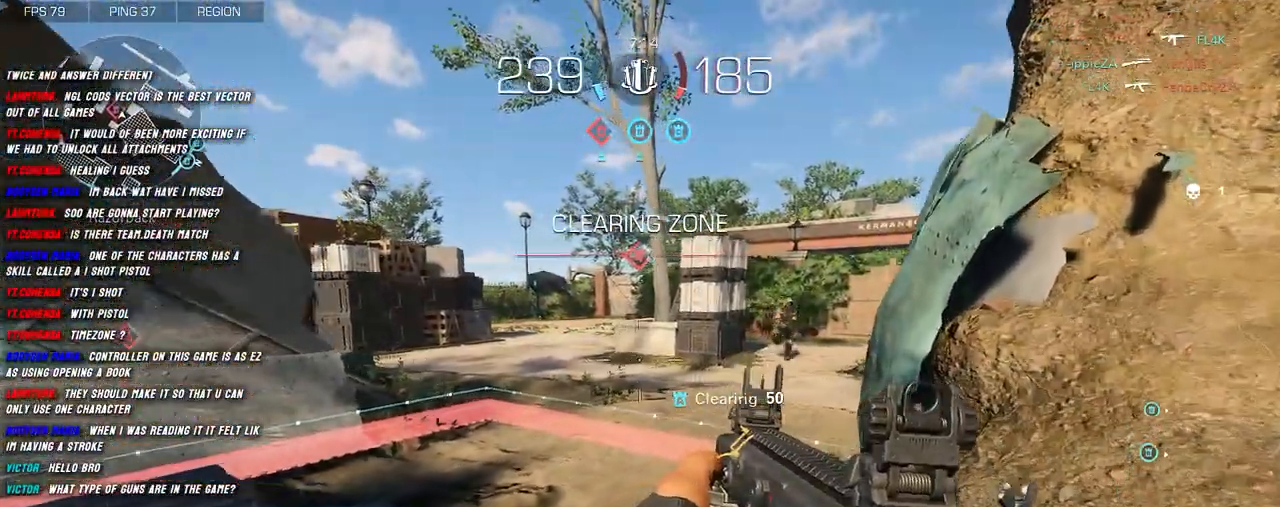
{"keys": ["a", "w"], "mouse": ["left", "right"], "events": [[33, "a", "down"], [100, "d", "up"], [200, "mouse_right", "down"], [233, "space", "down"], [266, "w", "down"], [333, "space", "up"], [500, "mouse_left", "down"]]}
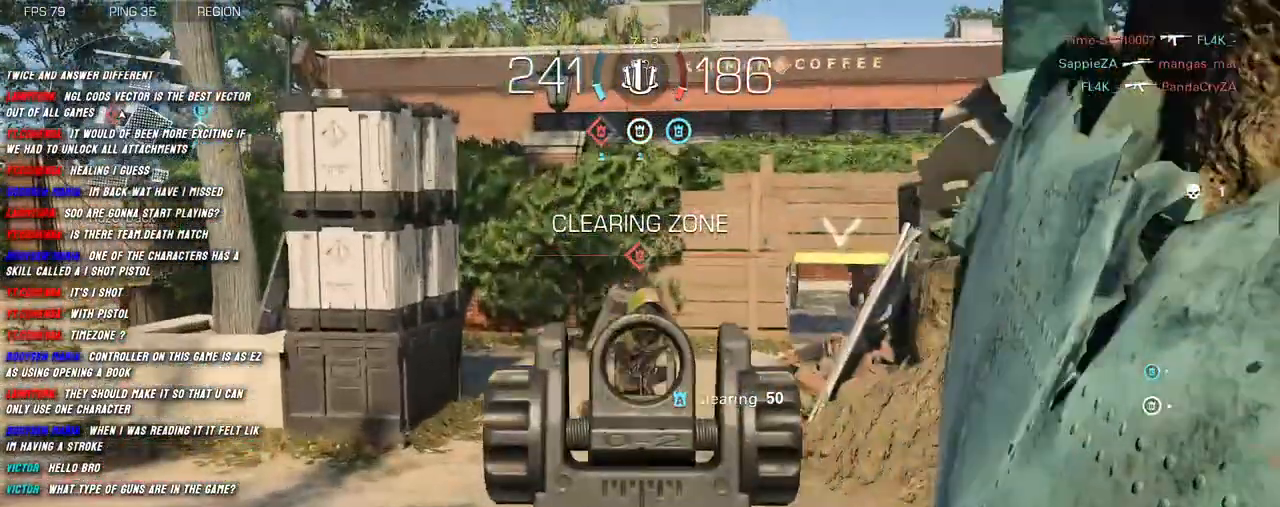
{"keys": ["a"], "mouse": ["left", "right"], "events": [[483, "w", "up"]]}
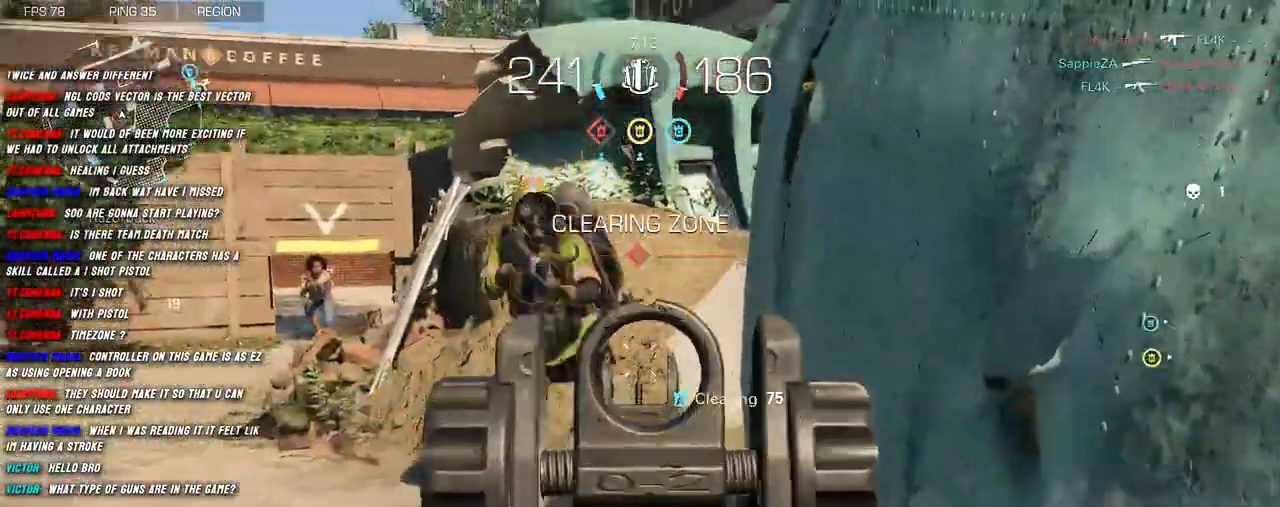
{"keys": ["a", "s"], "mouse": ["left", "right"], "events": [[183, "d", "down"], [250, "a", "up"], [333, "s", "down"], [433, "d", "up"], [500, "a", "down"]]}
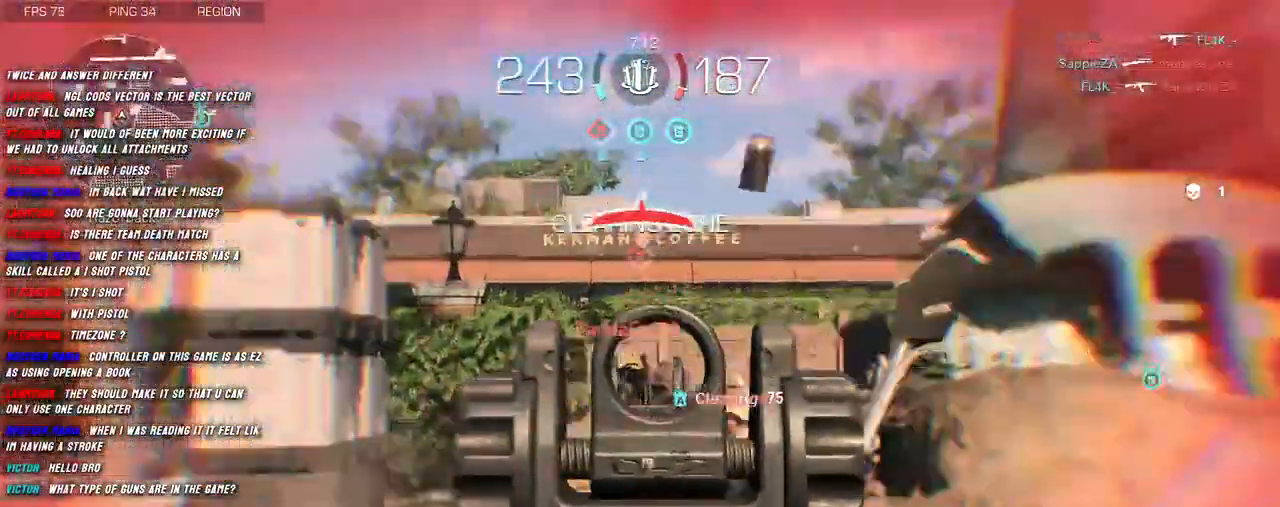
{"keys": ["a", "s"], "mouse": [], "events": [[83, "z", "down"], [116, "z", "up"], [166, "space", "down"], [266, "space", "up"], [466, "mouse_left", "up"], [483, "mouse_right", "up"]]}
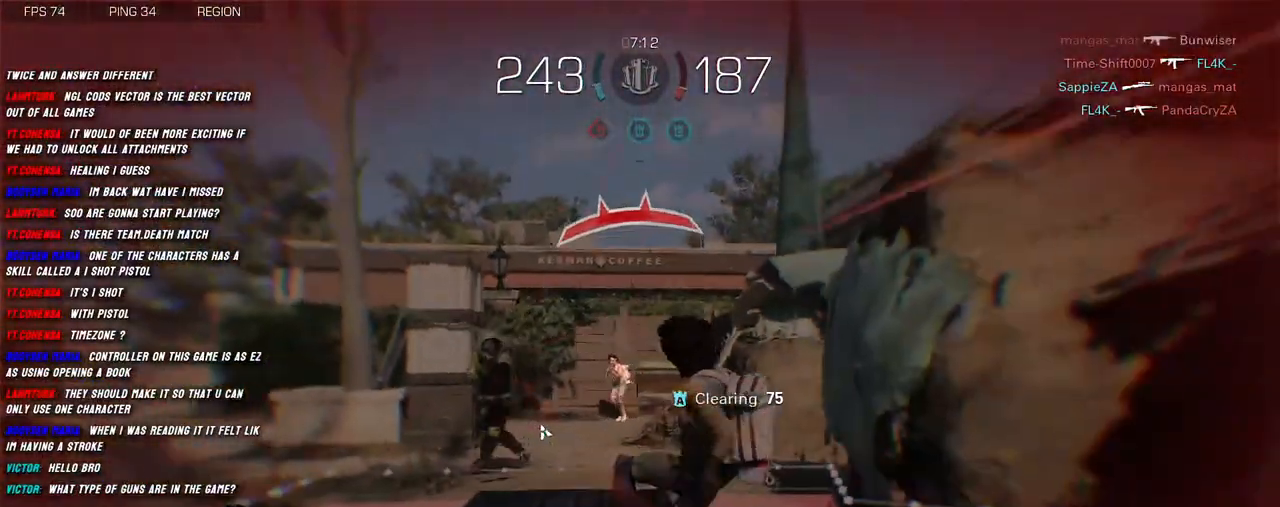
{"keys": [], "mouse": [], "events": [[100, "d", "down"], [116, "a", "up"], [216, "s", "up"], [233, "d", "up"]]}